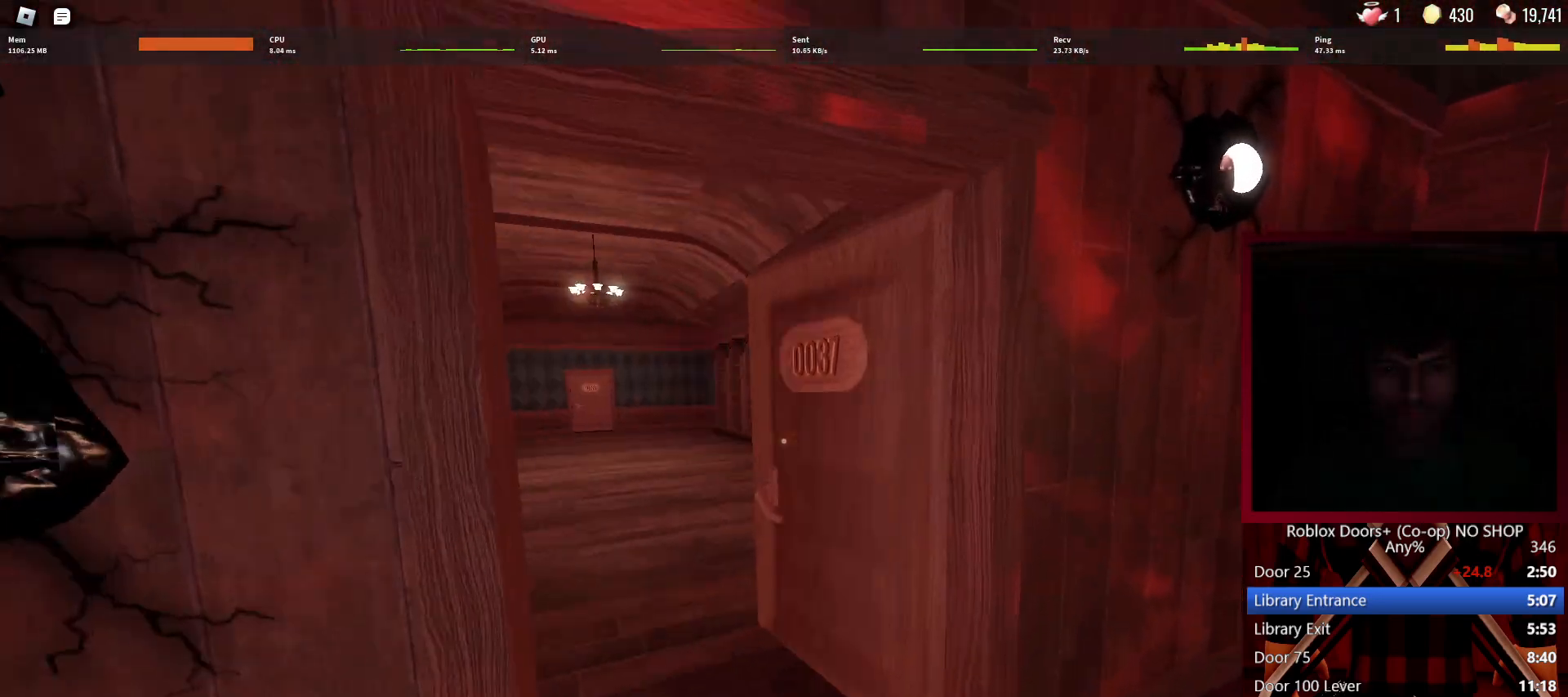
Gameplay with keyboard and mouse; each line is a JSON object with the keys and mouse buttons held at the frame after it. "events" lists presses ("down") and releases ("up") of "1", "2", "3", "4", "5", "a", "alt", "c", "caps_lock", "ctrl", "d", "e", "f", "g", "q", "r", "s", "shift", "space", "t", "tab", "v", "w", "x", "z", "mouse_left", "mouse_wheel" and "mouse_right" between this image and that frame as [ms after this image, input, new state], when the widget could be followed in between. "mouse_left", "mouse_wheel", "mouse_right" = the "left", "wheel", "right" buttons of the "mouse" list. No other keys are recorded. "wheel" means that the mouse wheel is clicked or scrolled. Not read: mouse_move.
{"keys": ["w"], "mouse": [], "events": []}
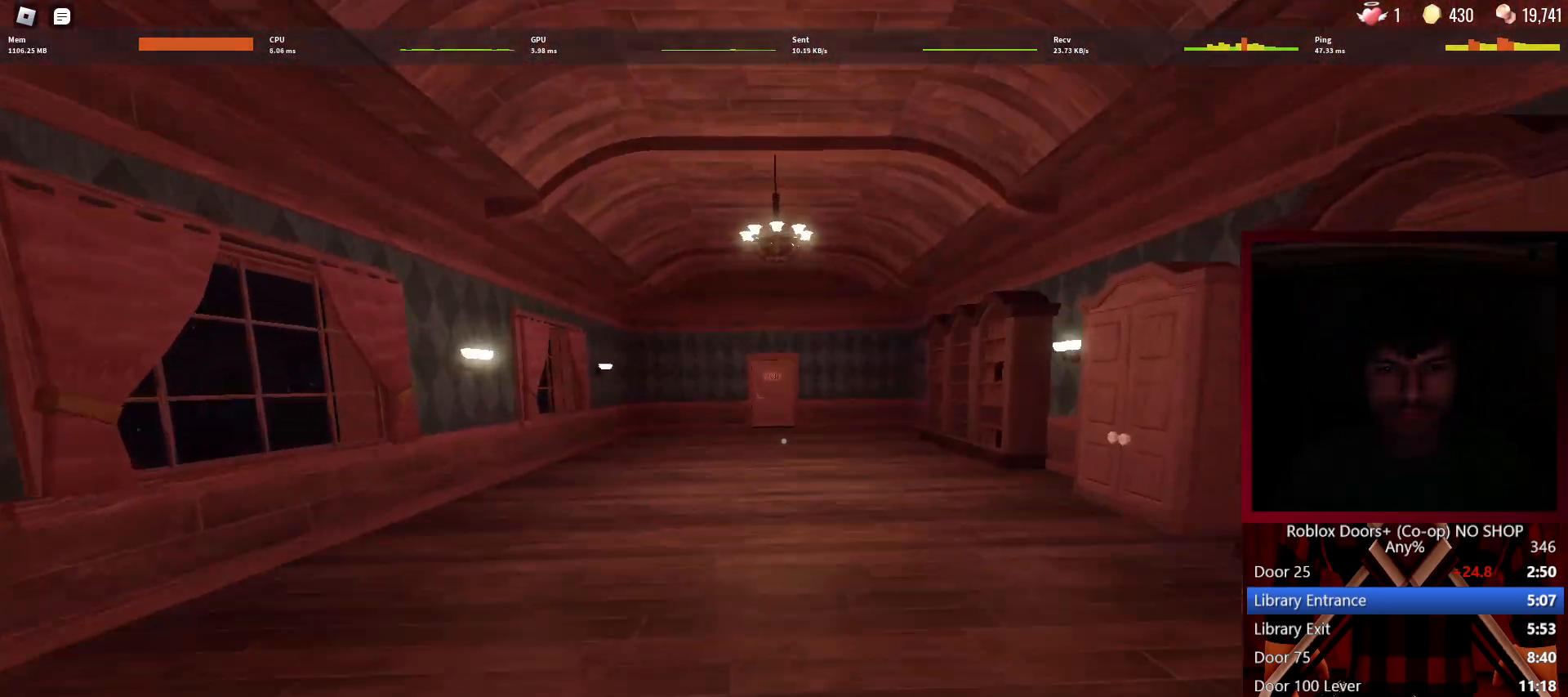
{"keys": ["w"], "mouse": [], "events": []}
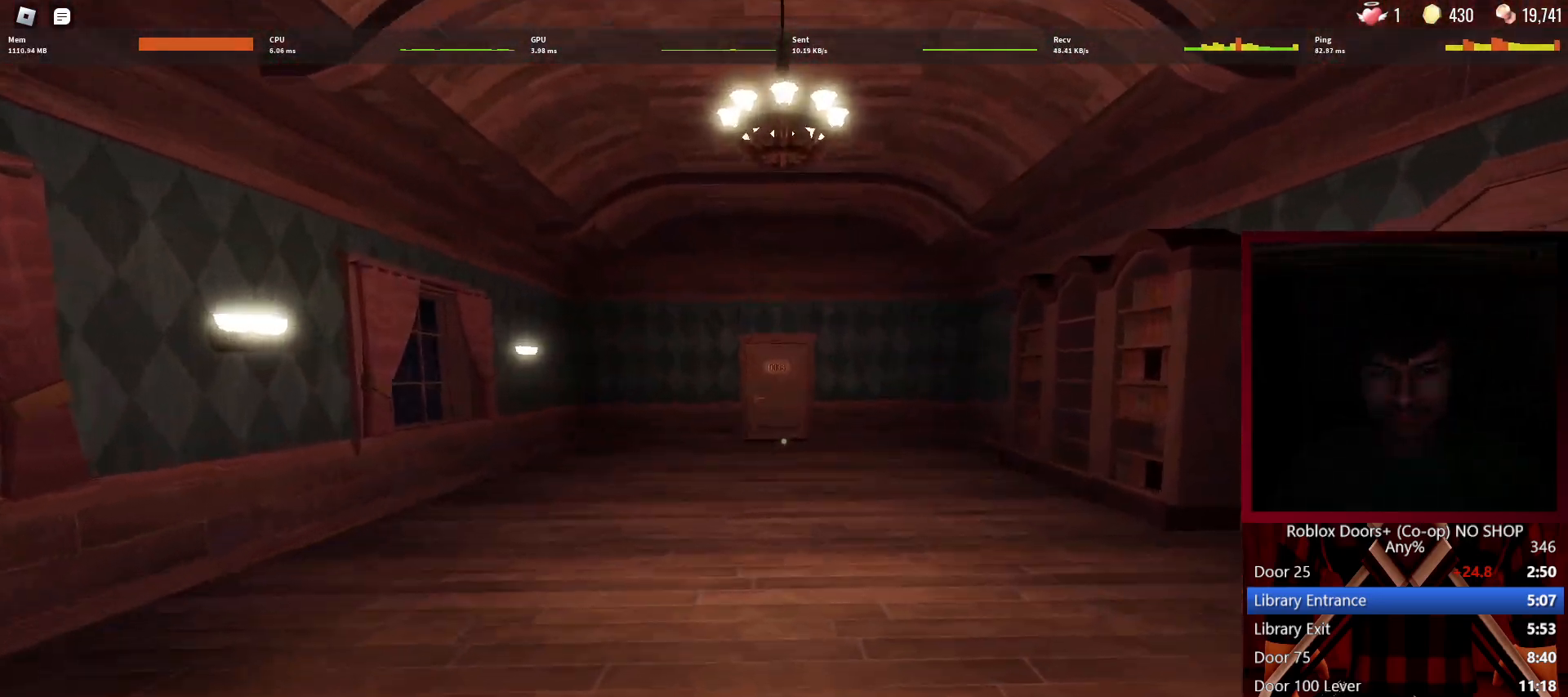
{"keys": ["w"], "mouse": [], "events": []}
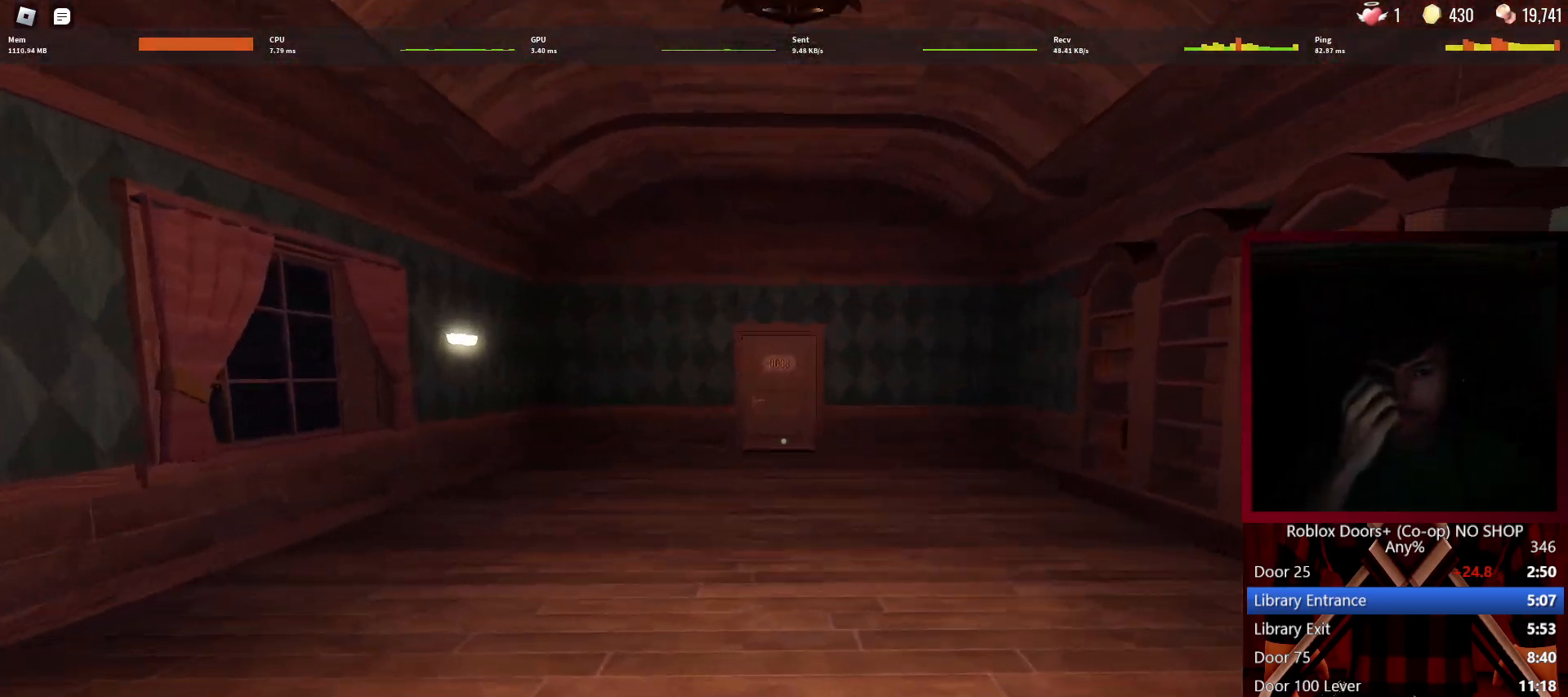
{"keys": ["w"], "mouse": [], "events": []}
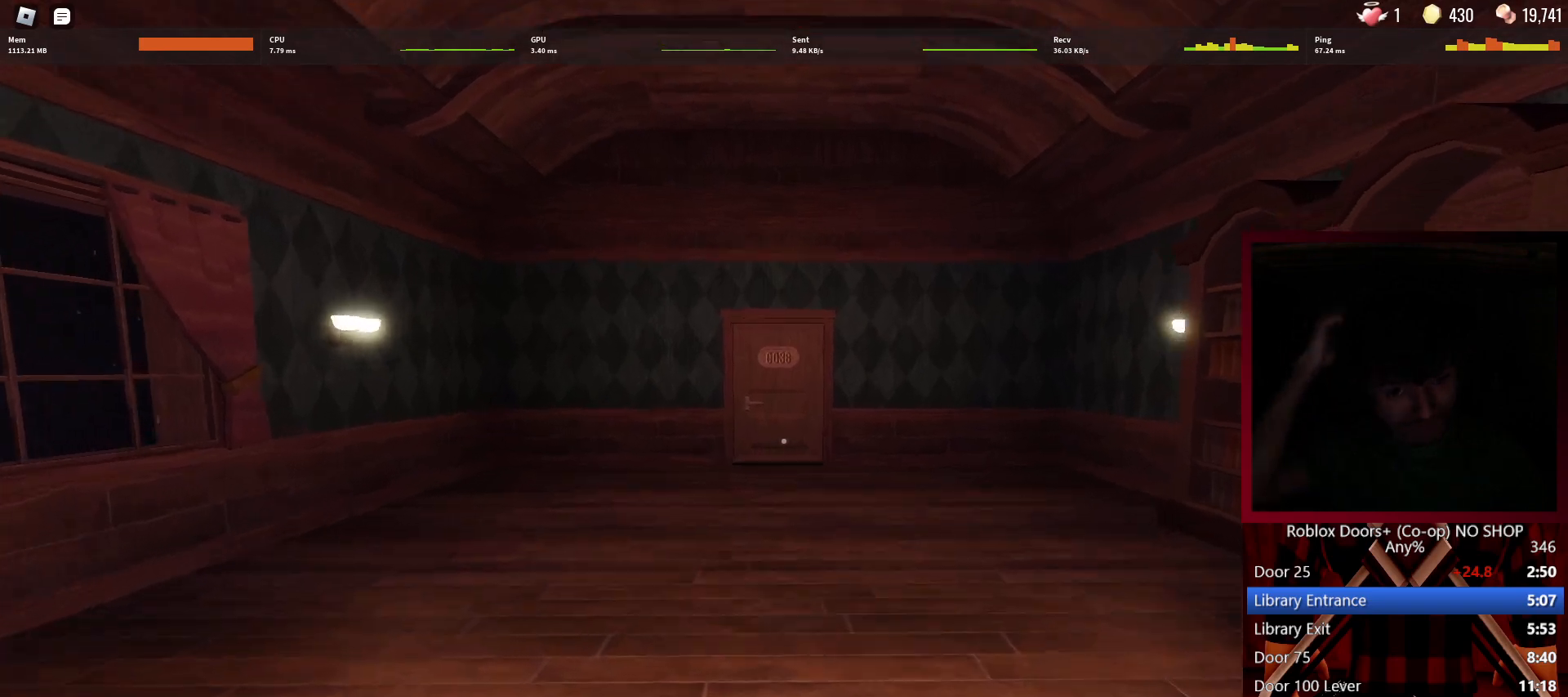
{"keys": ["w"], "mouse": [], "events": []}
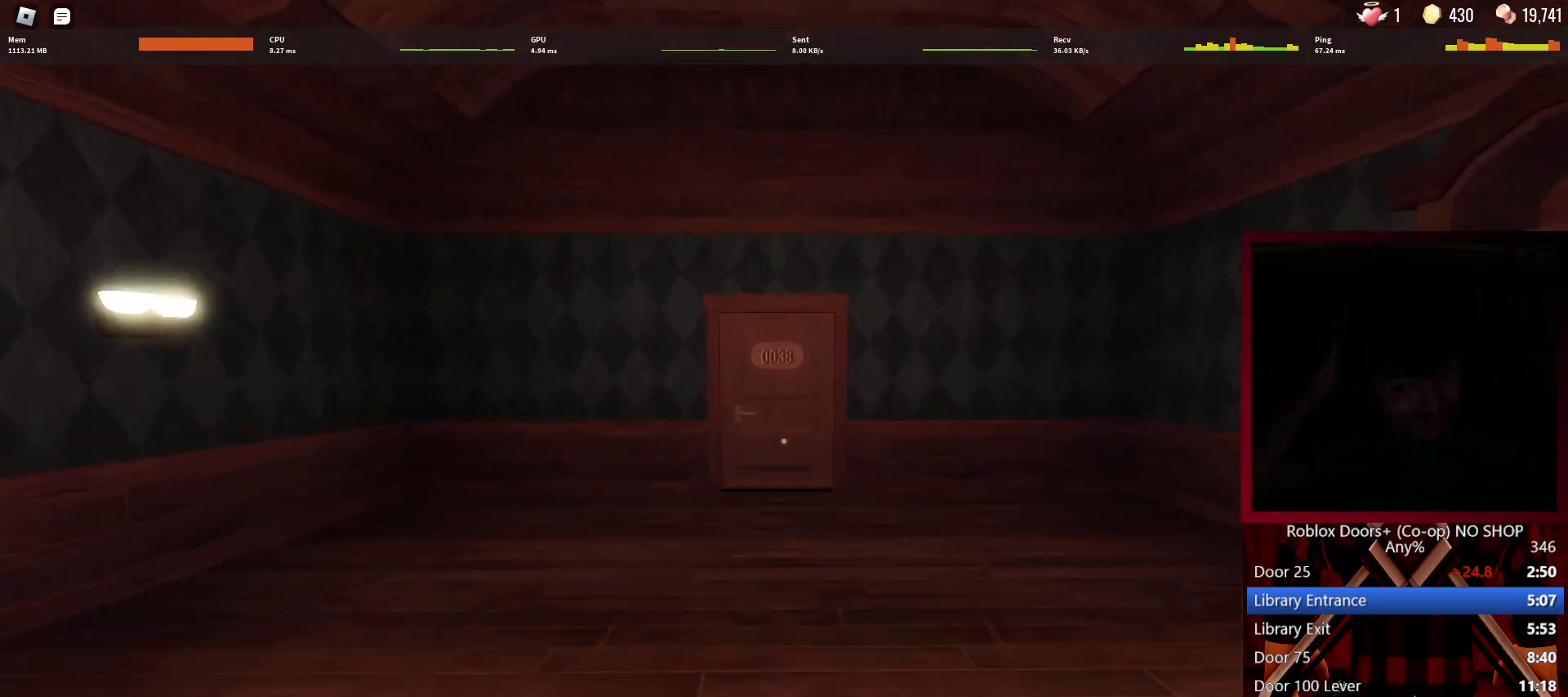
{"keys": ["w"], "mouse": [], "events": []}
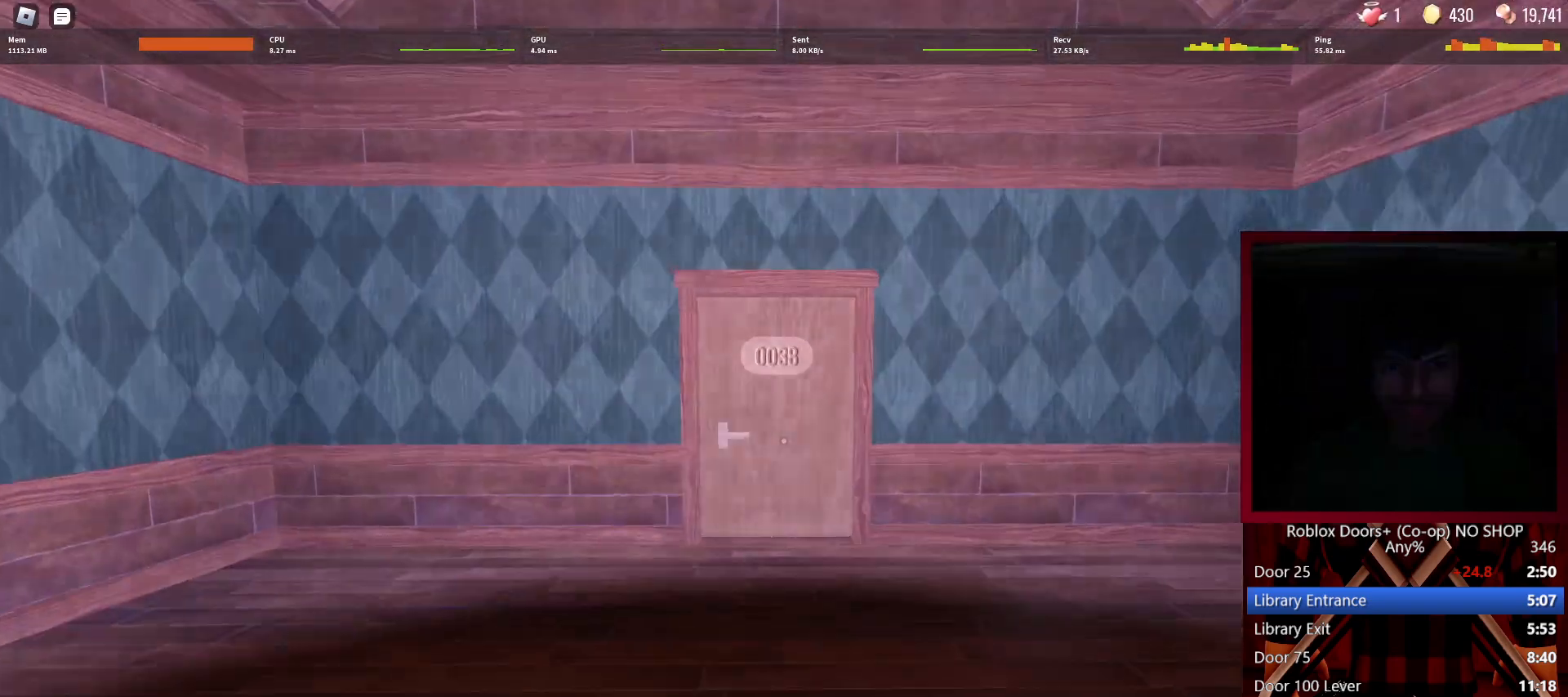
{"keys": ["w"], "mouse": [], "events": []}
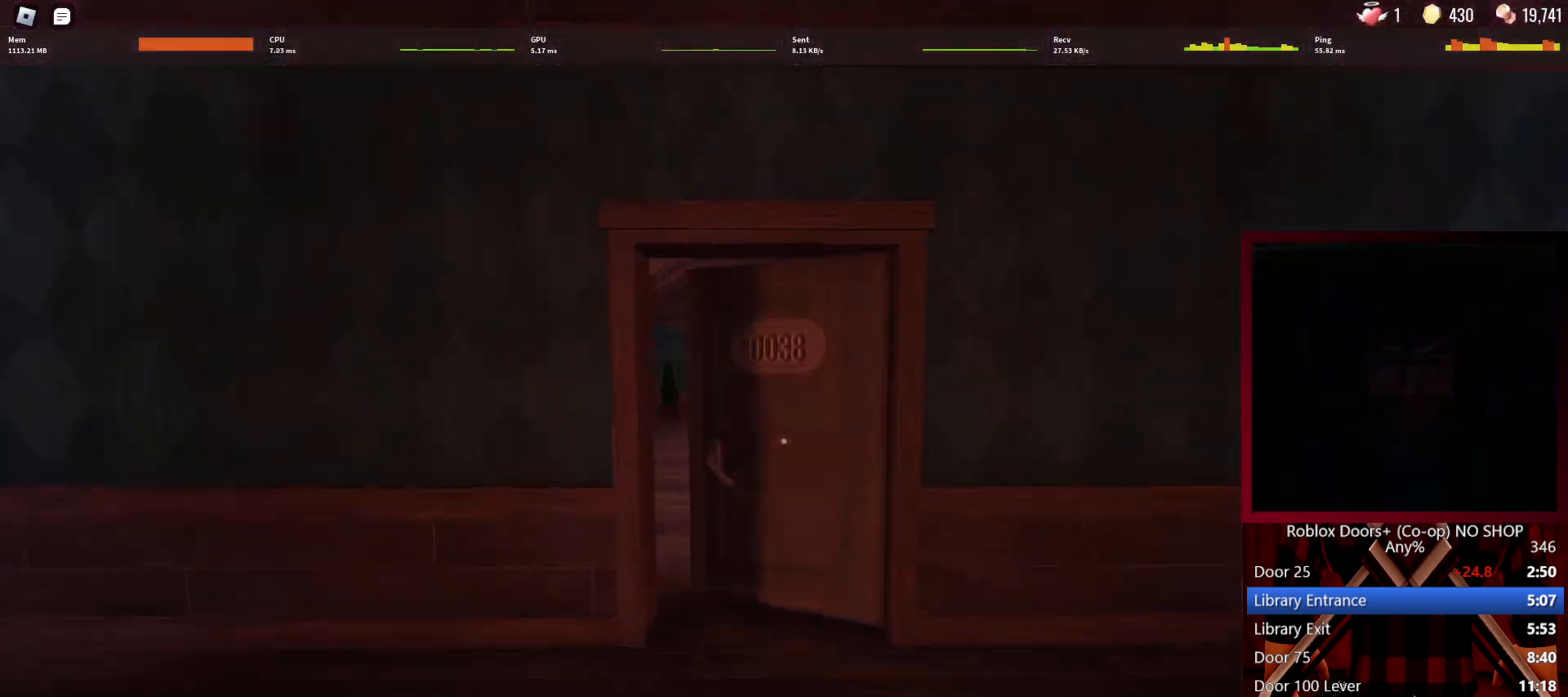
{"keys": ["w"], "mouse": [], "events": []}
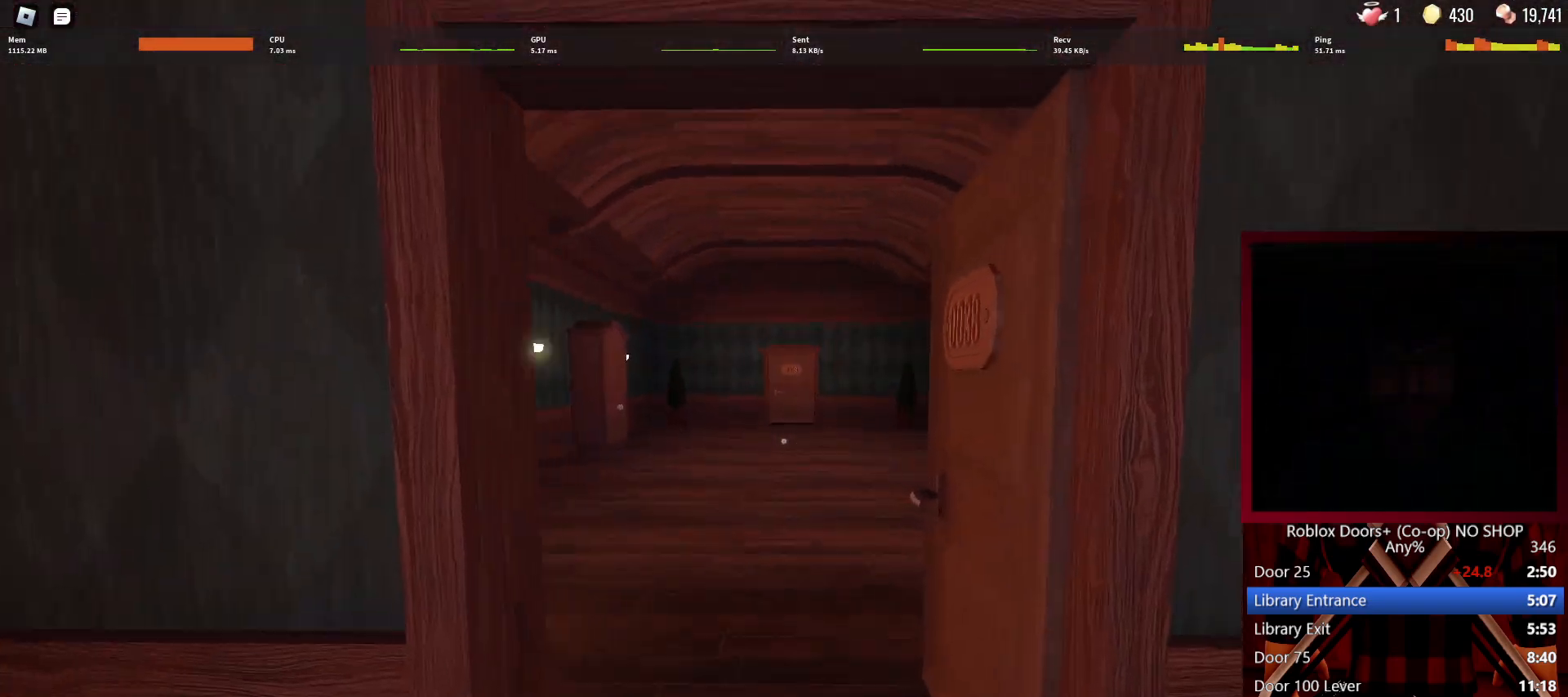
{"keys": ["w"], "mouse": [], "events": []}
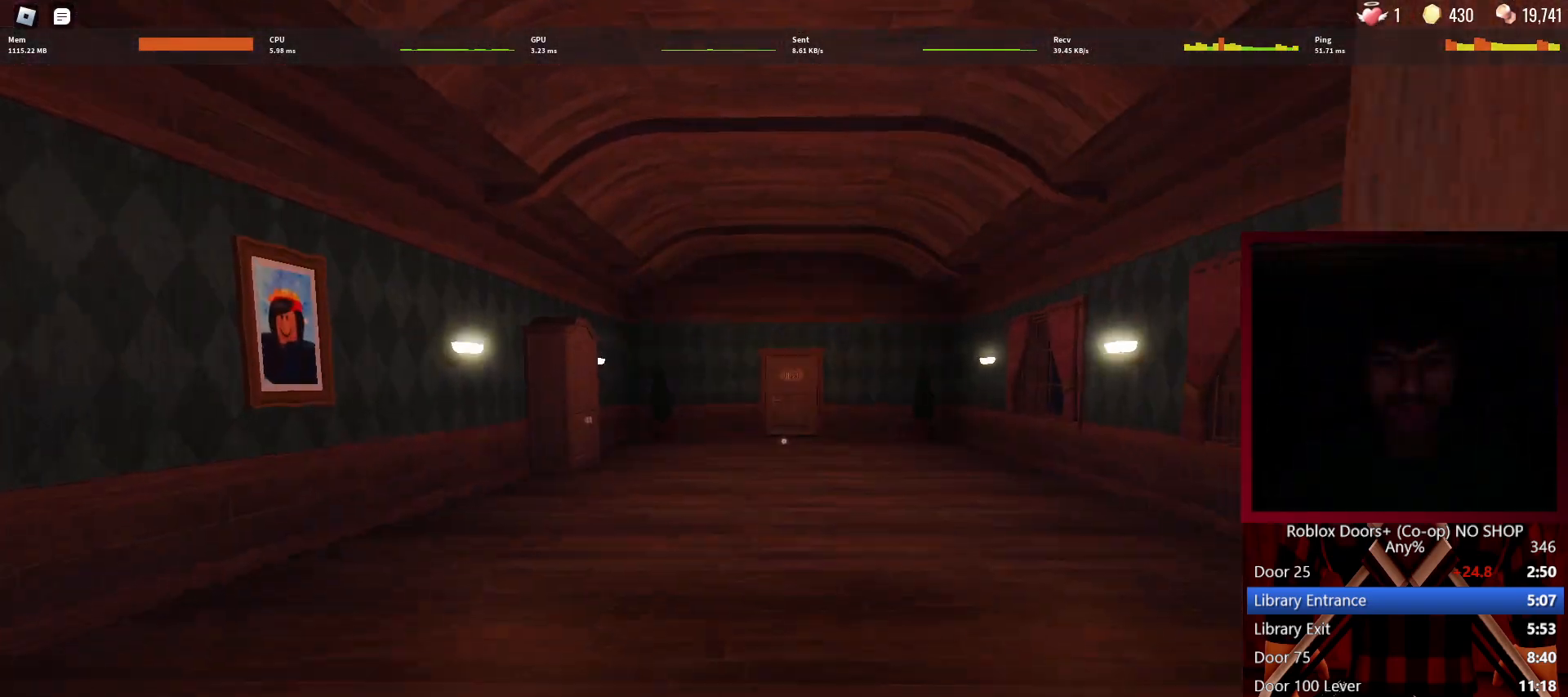
{"keys": ["w"], "mouse": [], "events": []}
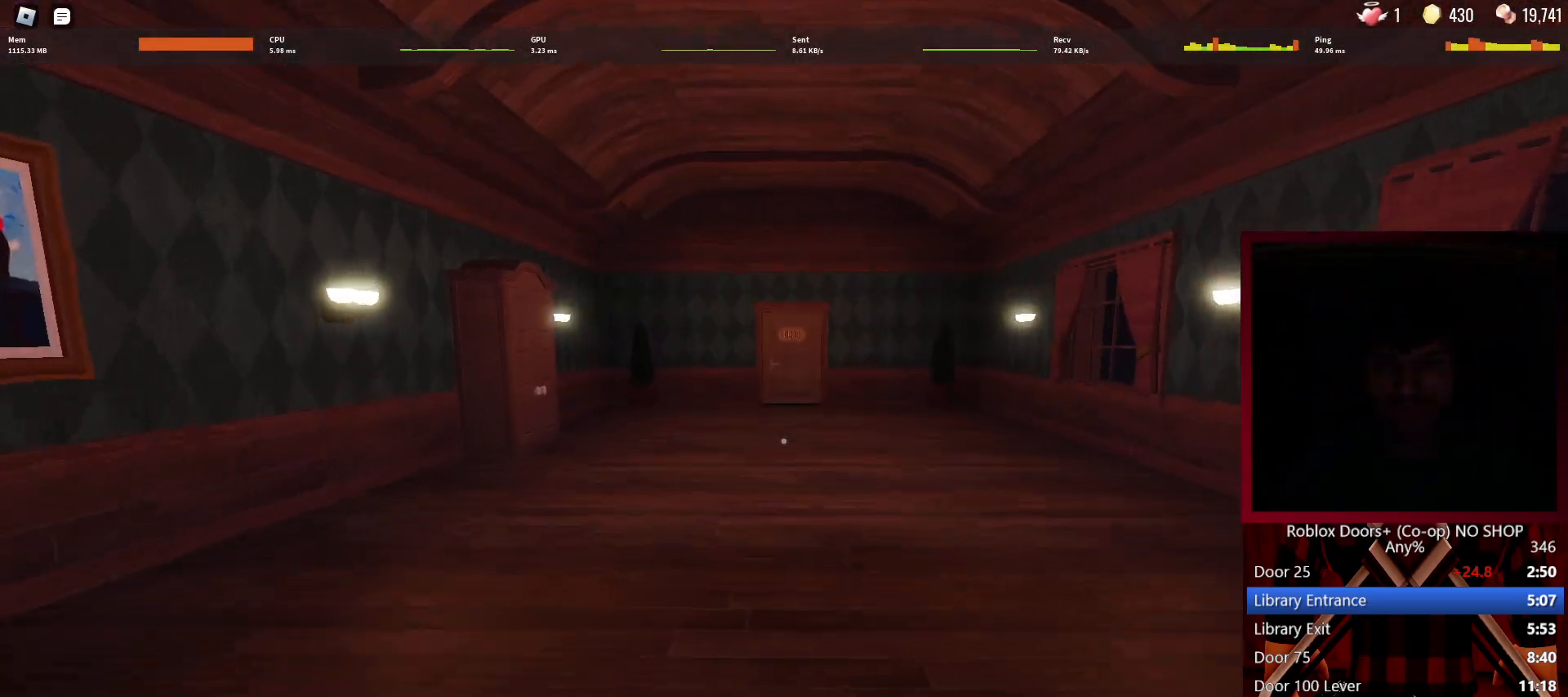
{"keys": ["w"], "mouse": [], "events": []}
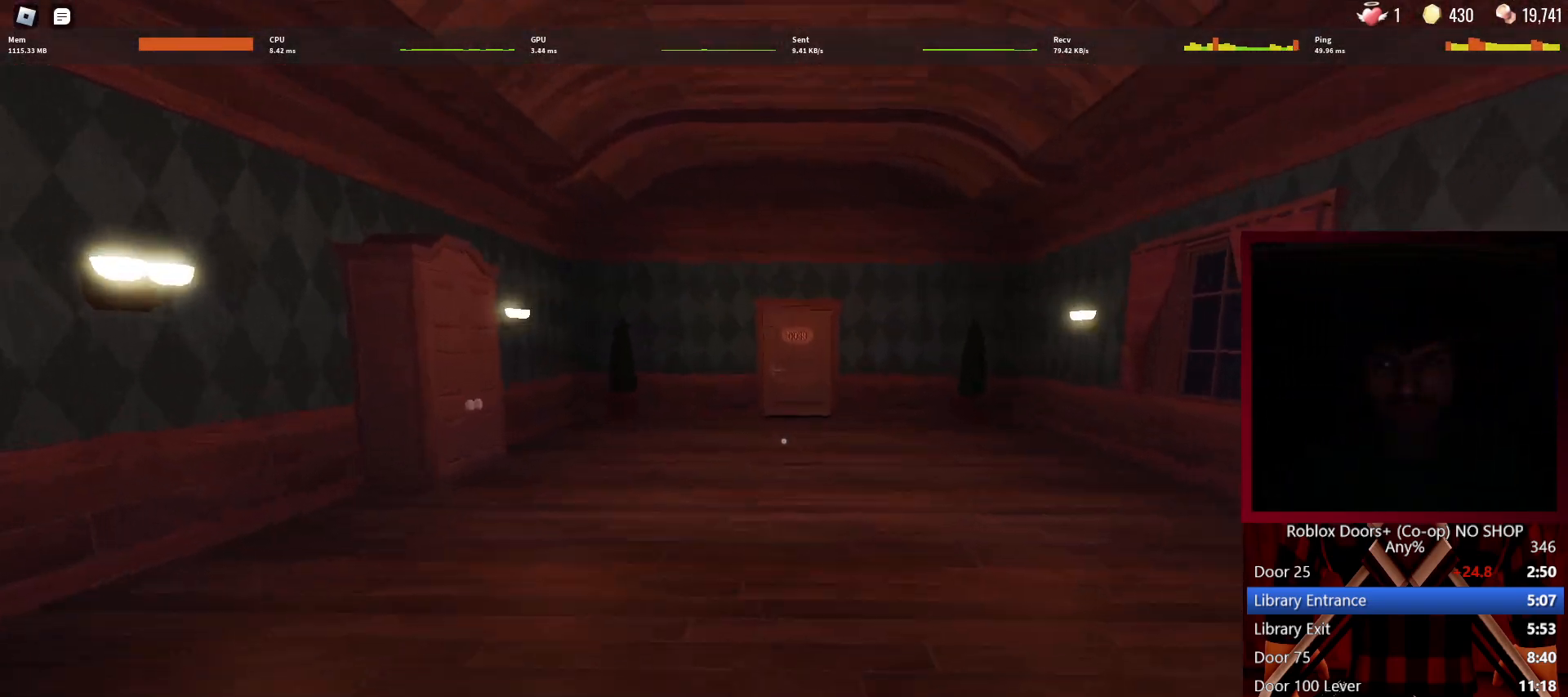
{"keys": ["w"], "mouse": [], "events": []}
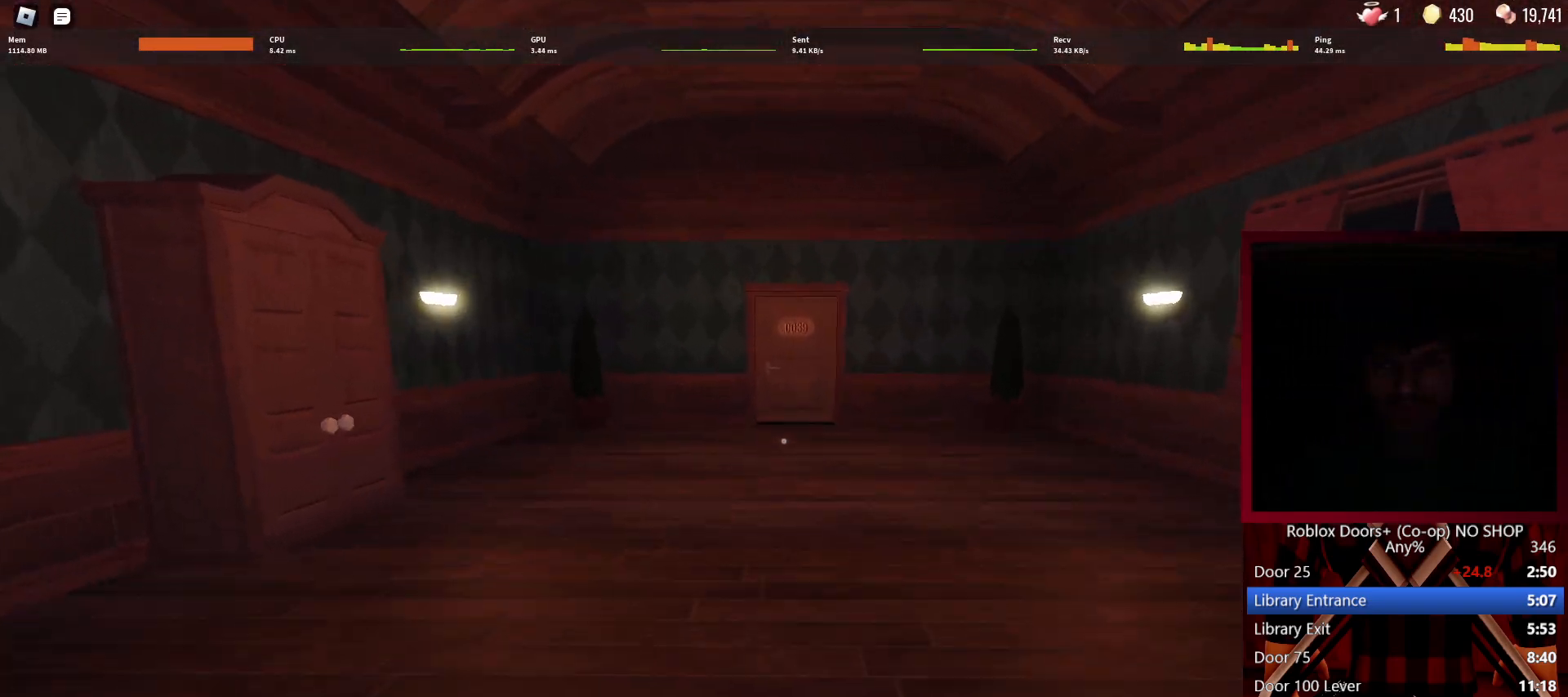
{"keys": ["w"], "mouse": [], "events": []}
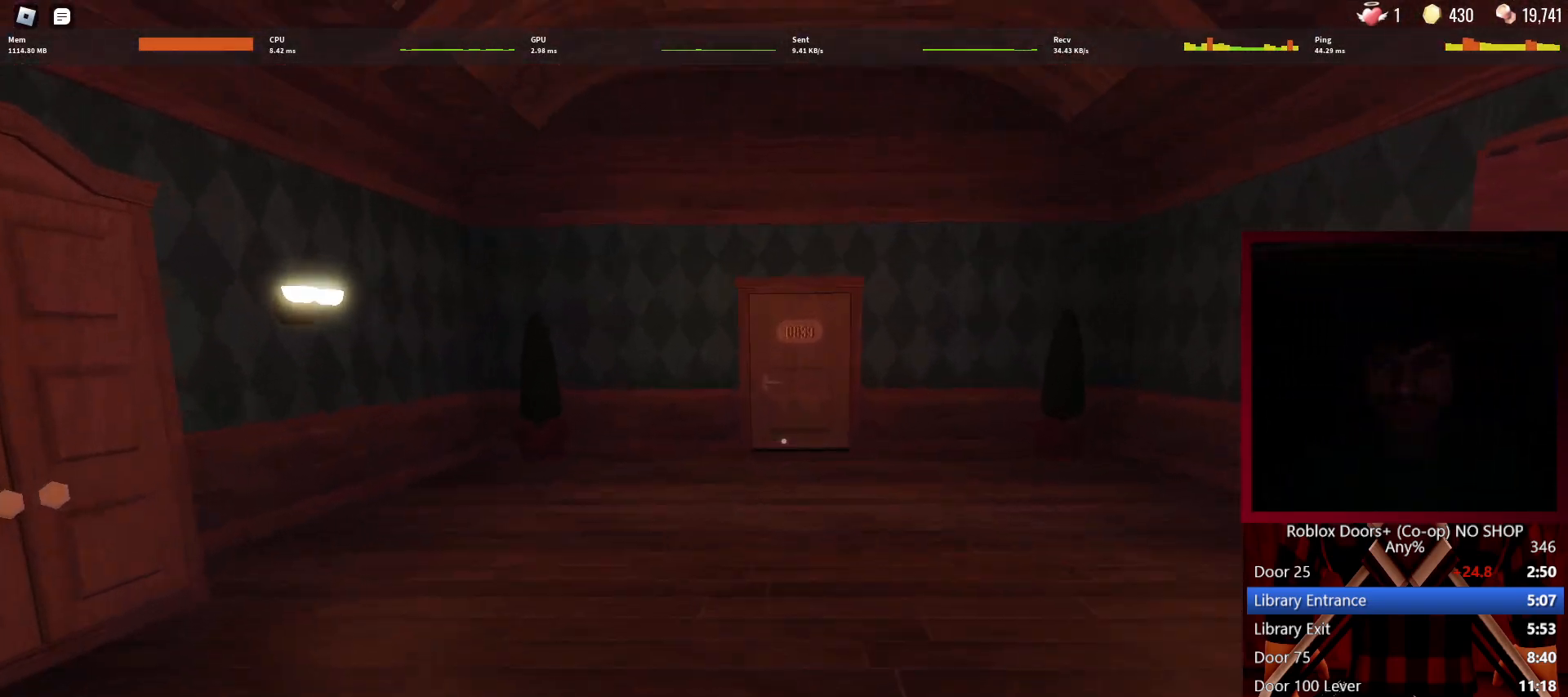
{"keys": ["w"], "mouse": [], "events": []}
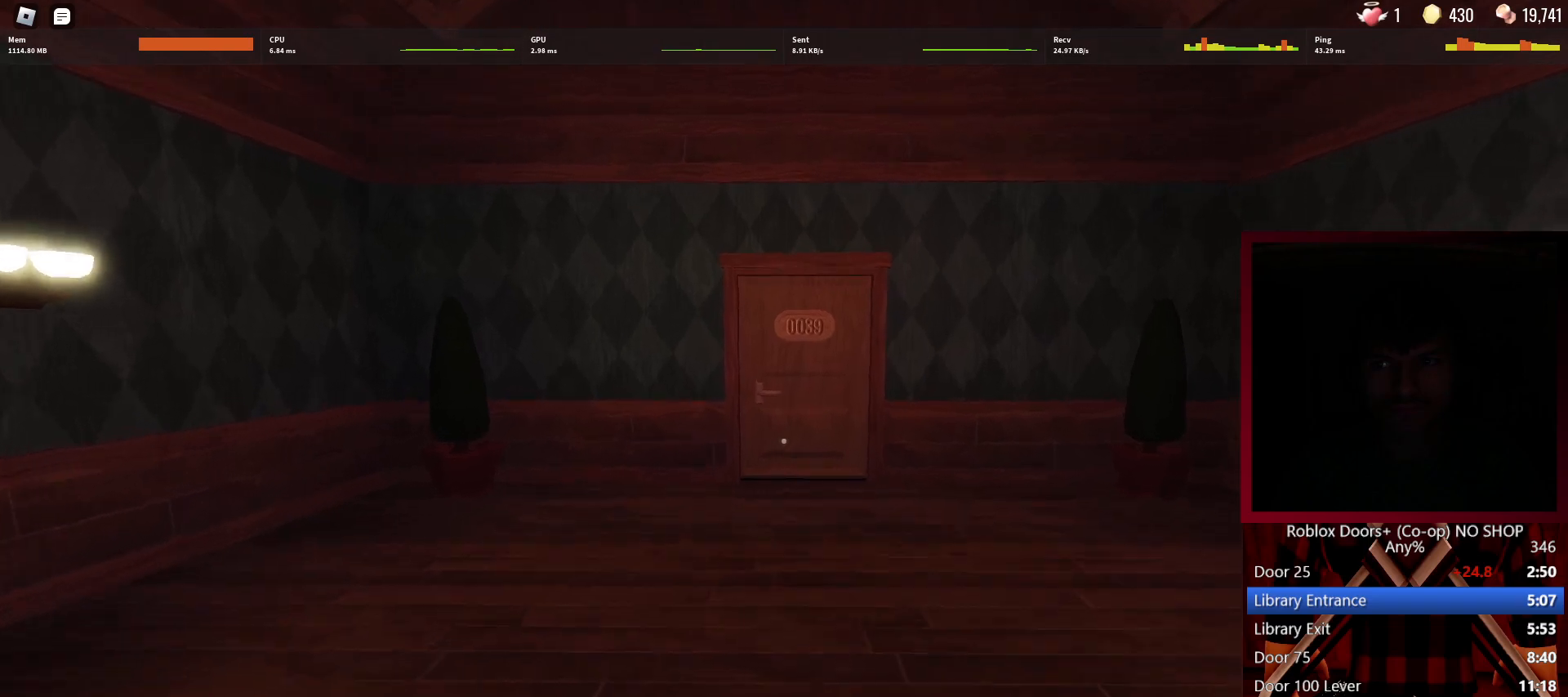
{"keys": ["w"], "mouse": [], "events": []}
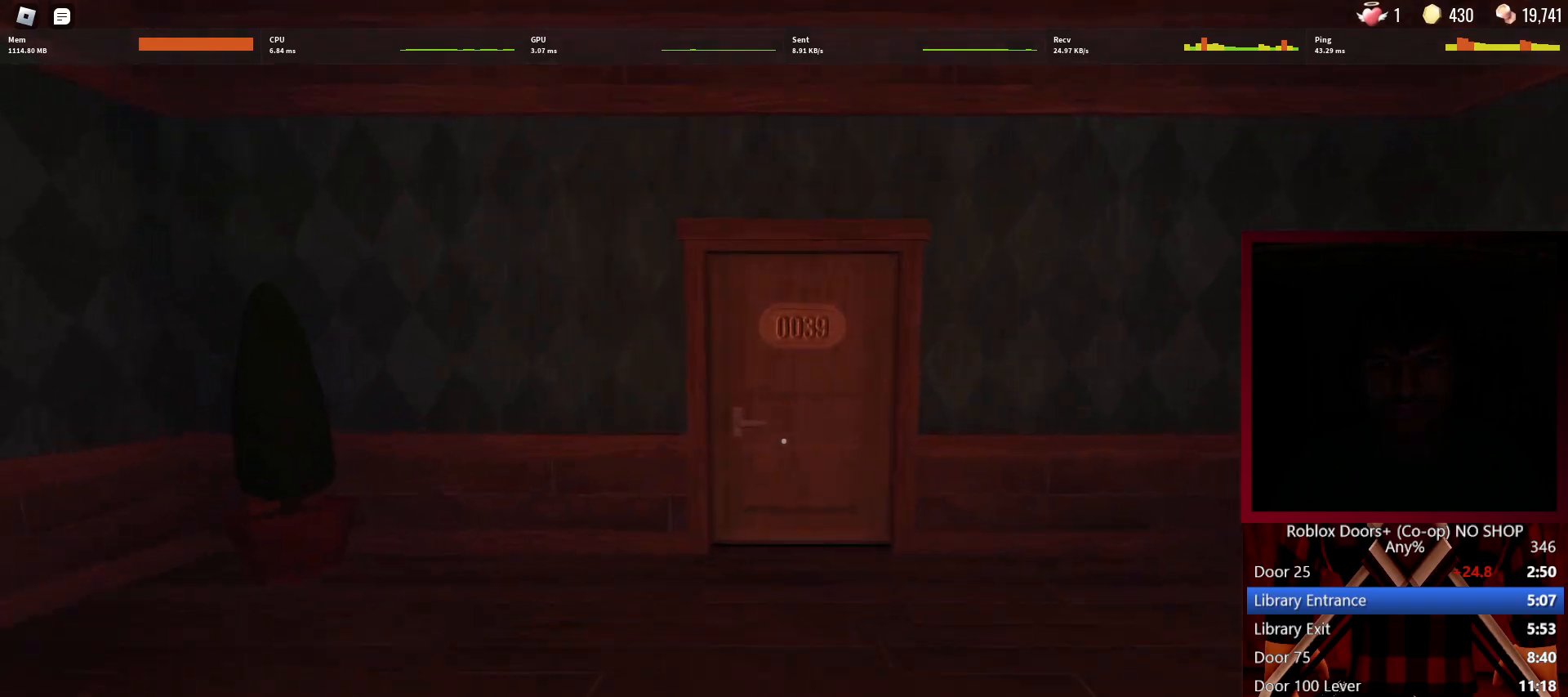
{"keys": ["w"], "mouse": [], "events": []}
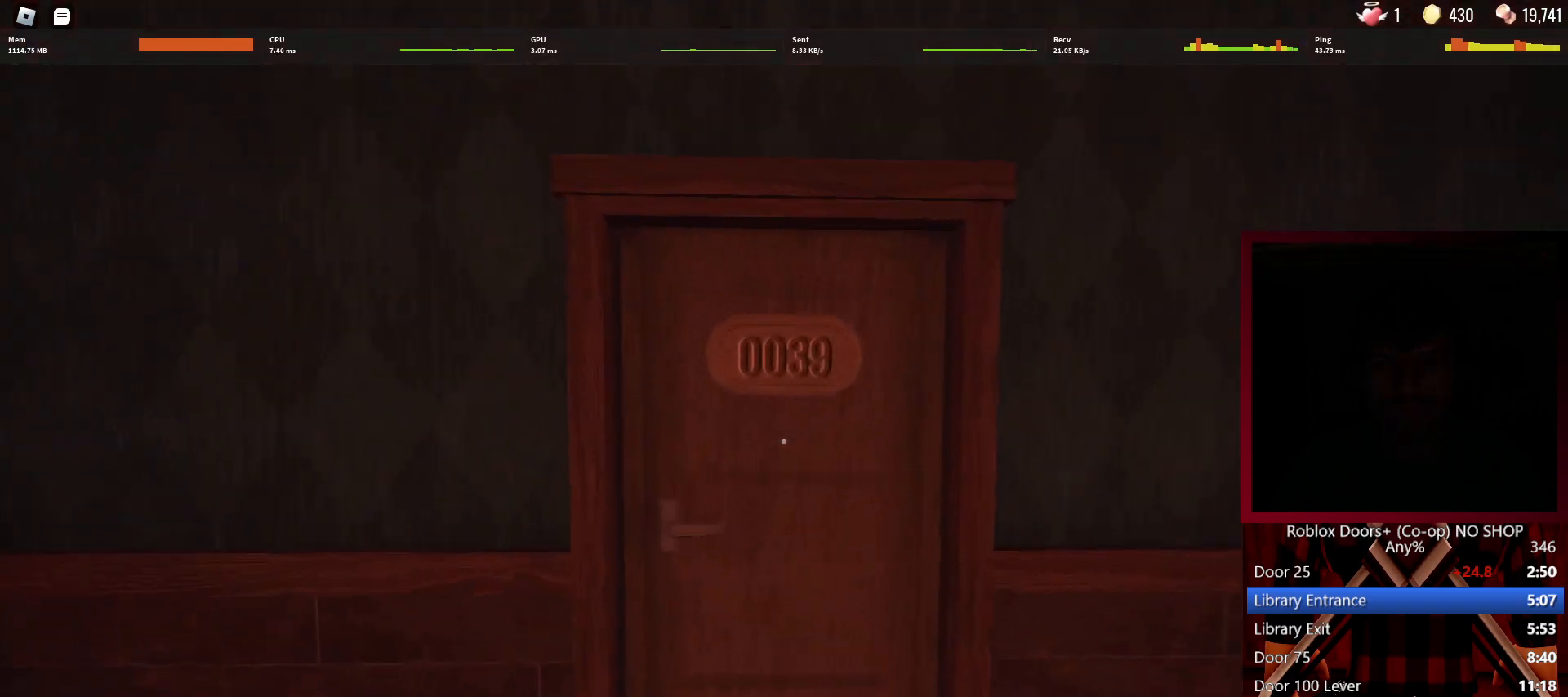
{"keys": ["w"], "mouse": [], "events": []}
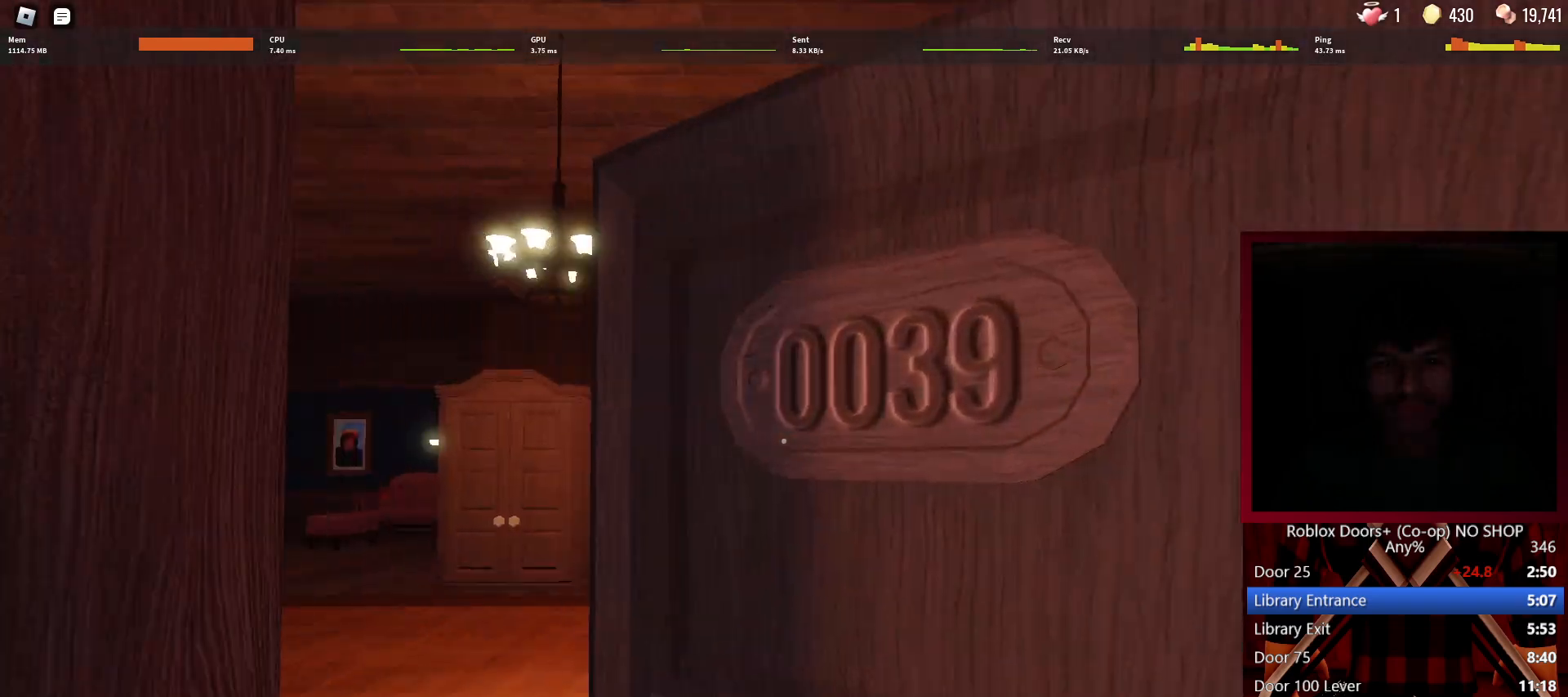
{"keys": ["w"], "mouse": [], "events": []}
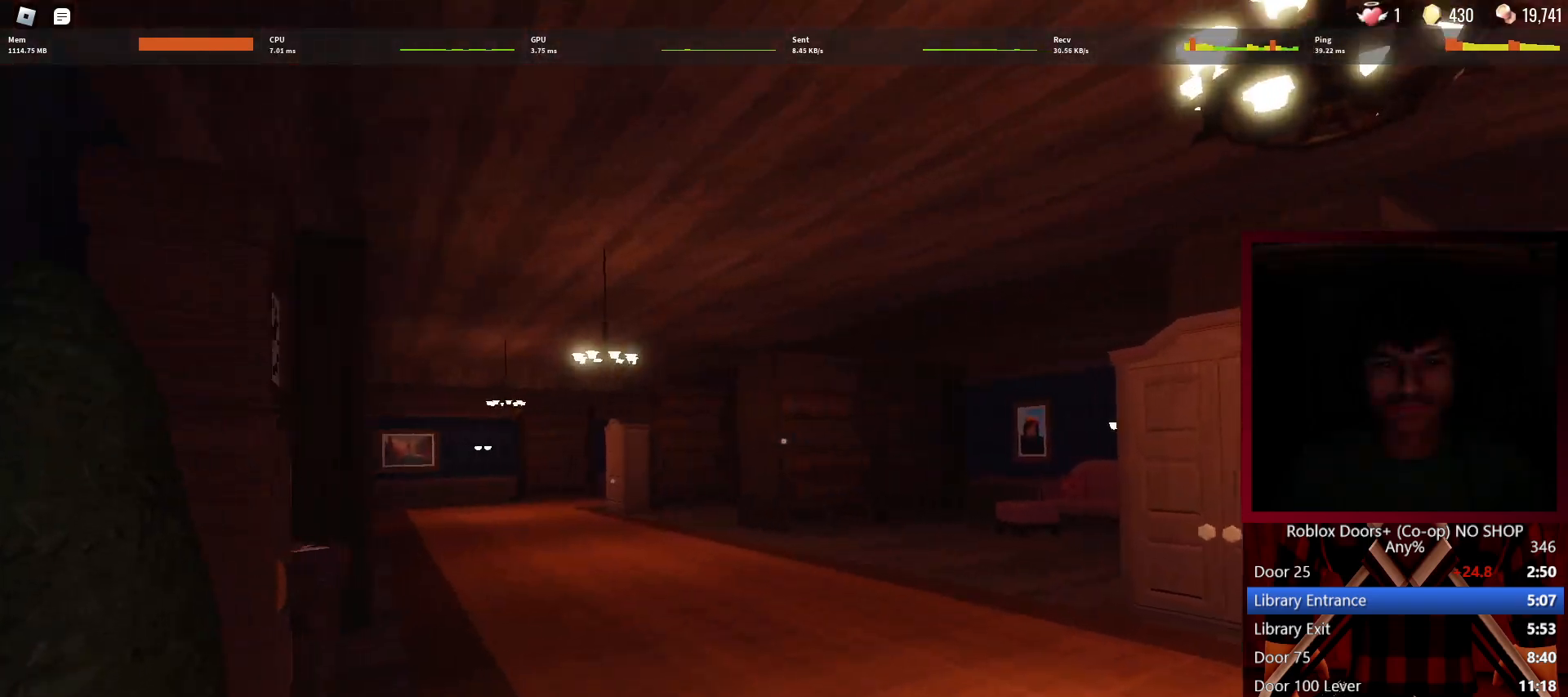
{"keys": ["s"], "mouse": [], "events": [[267, "a", "down"], [367, "w", "up"], [450, "s", "down"], [500, "a", "up"]]}
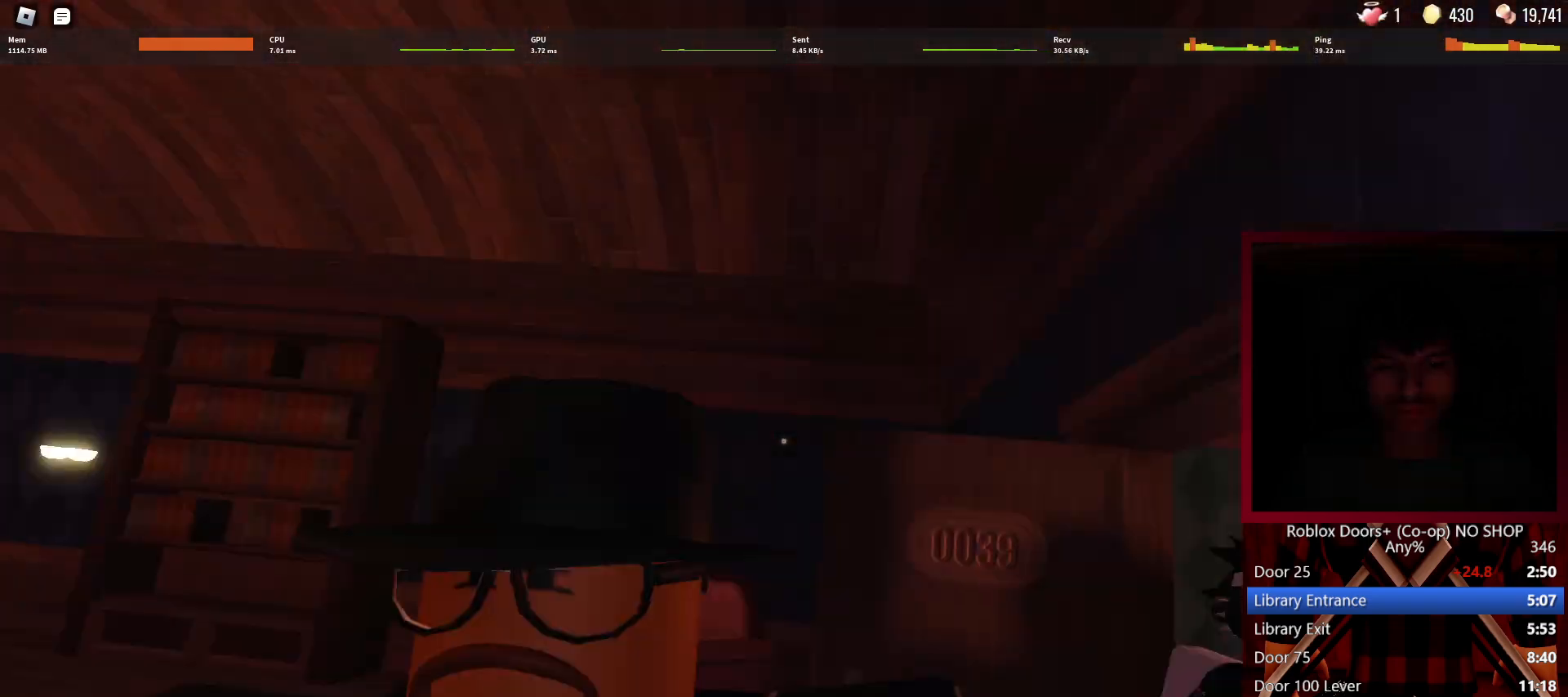
{"keys": ["a"], "mouse": [], "events": [[333, "a", "down"], [467, "s", "up"]]}
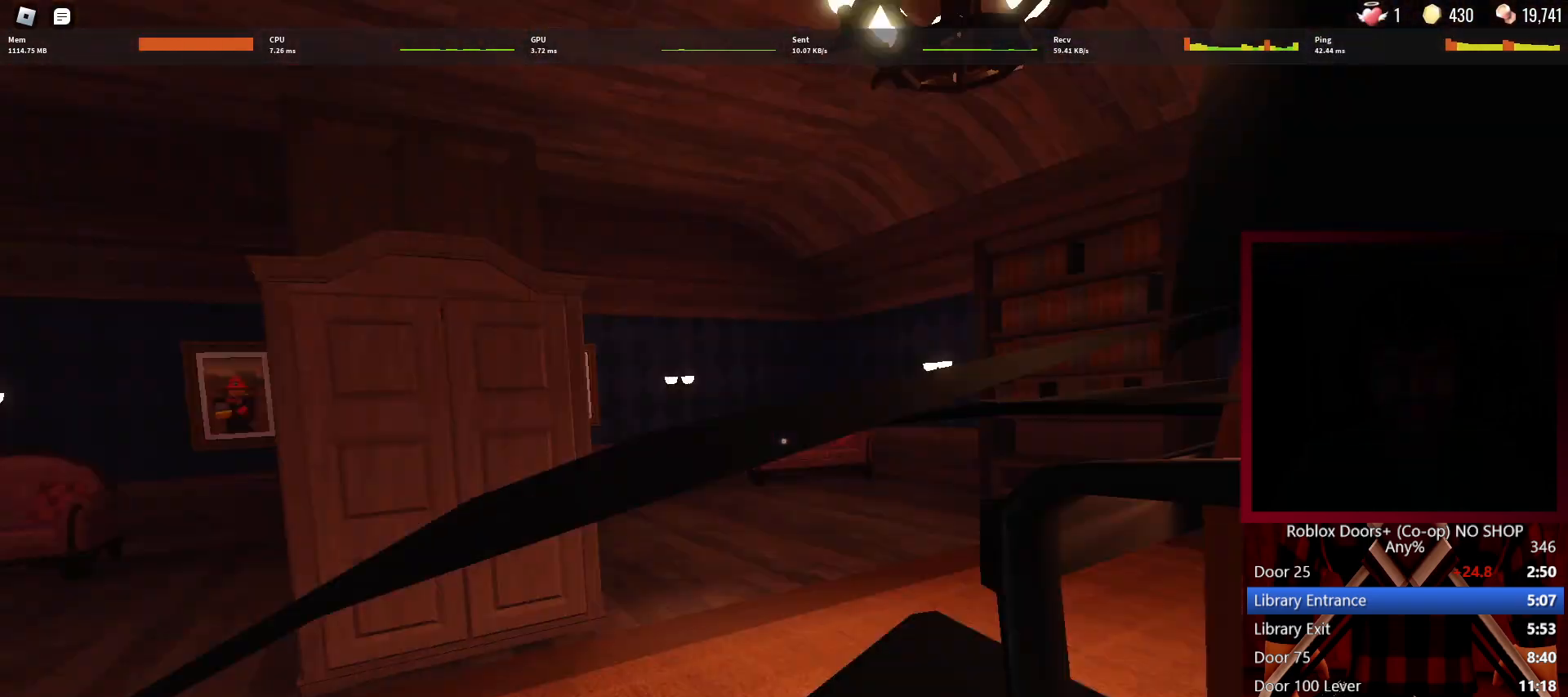
{"keys": ["w"], "mouse": [], "events": [[67, "w", "down"], [250, "a", "up"]]}
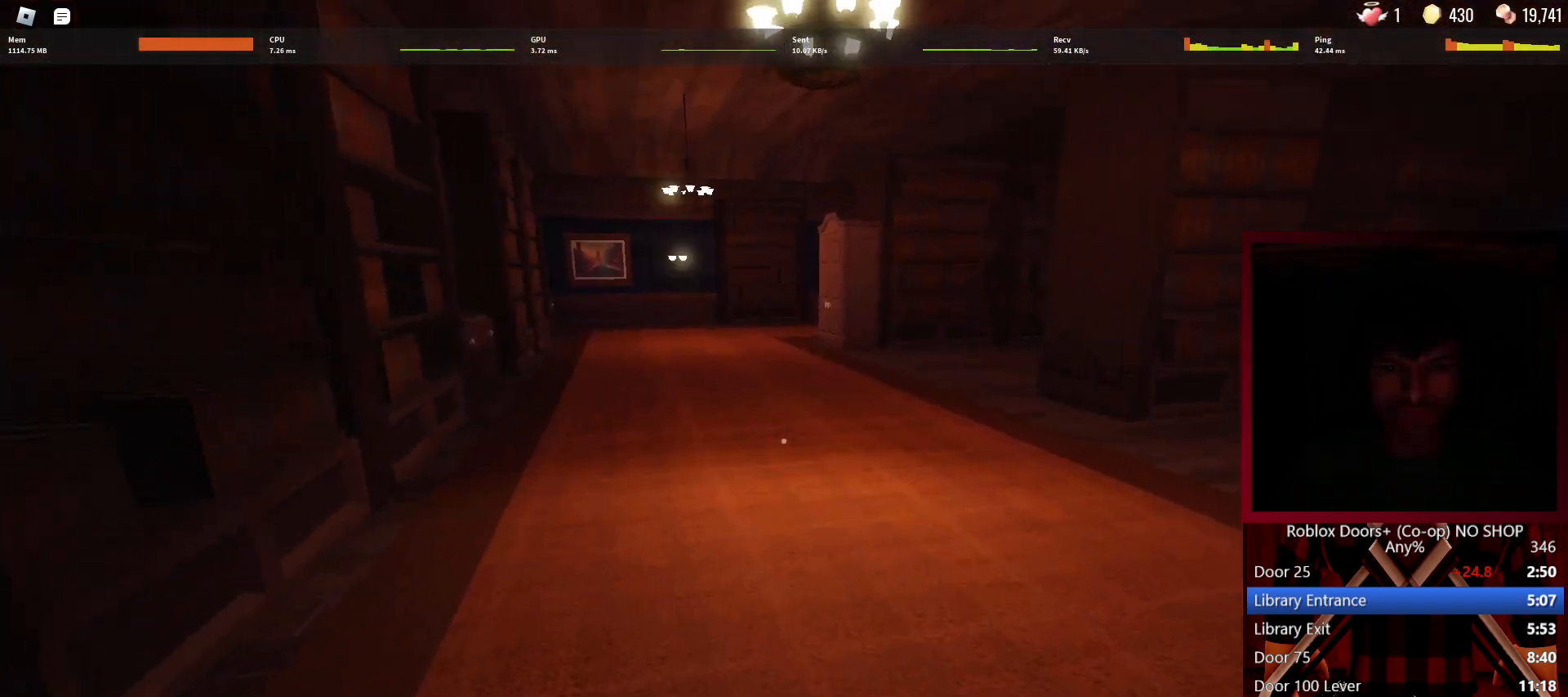
{"keys": ["w"], "mouse": [], "events": []}
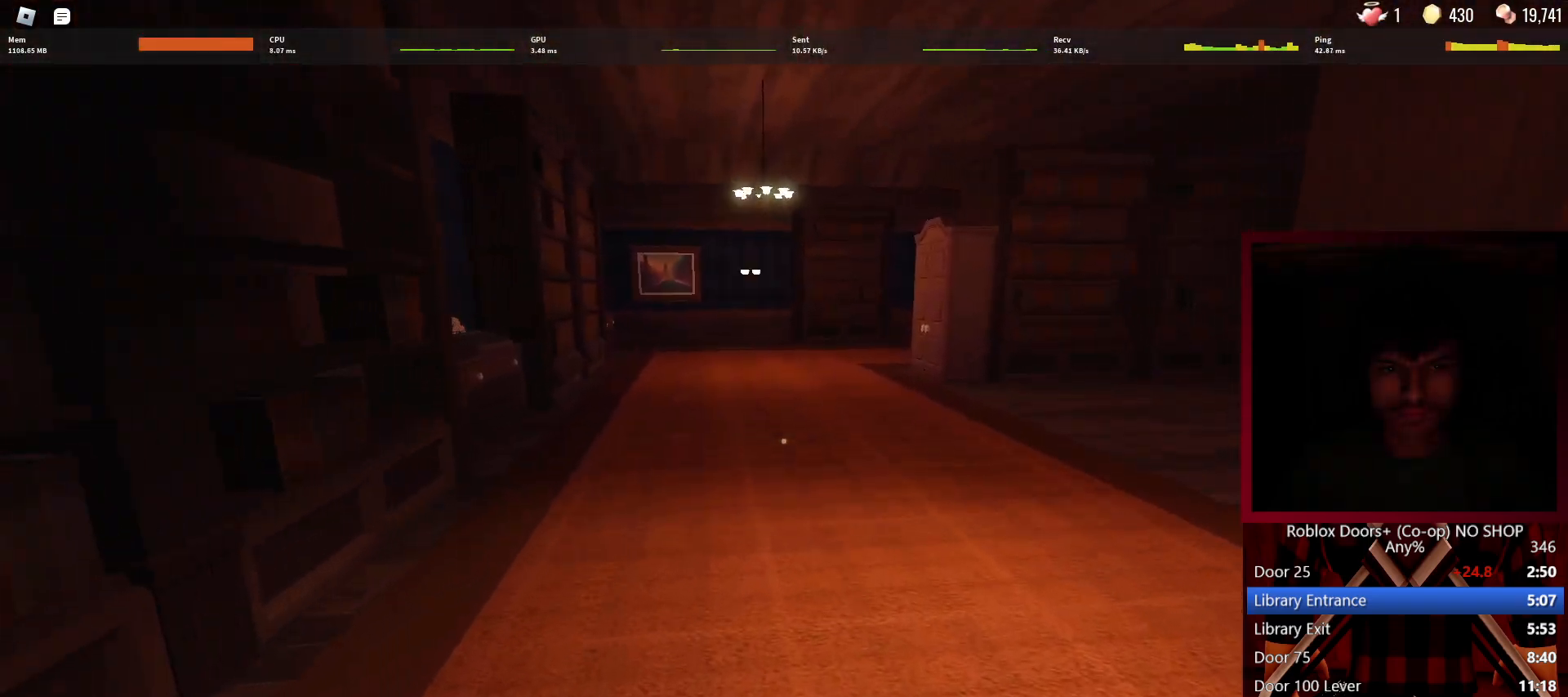
{"keys": ["w"], "mouse": [], "events": []}
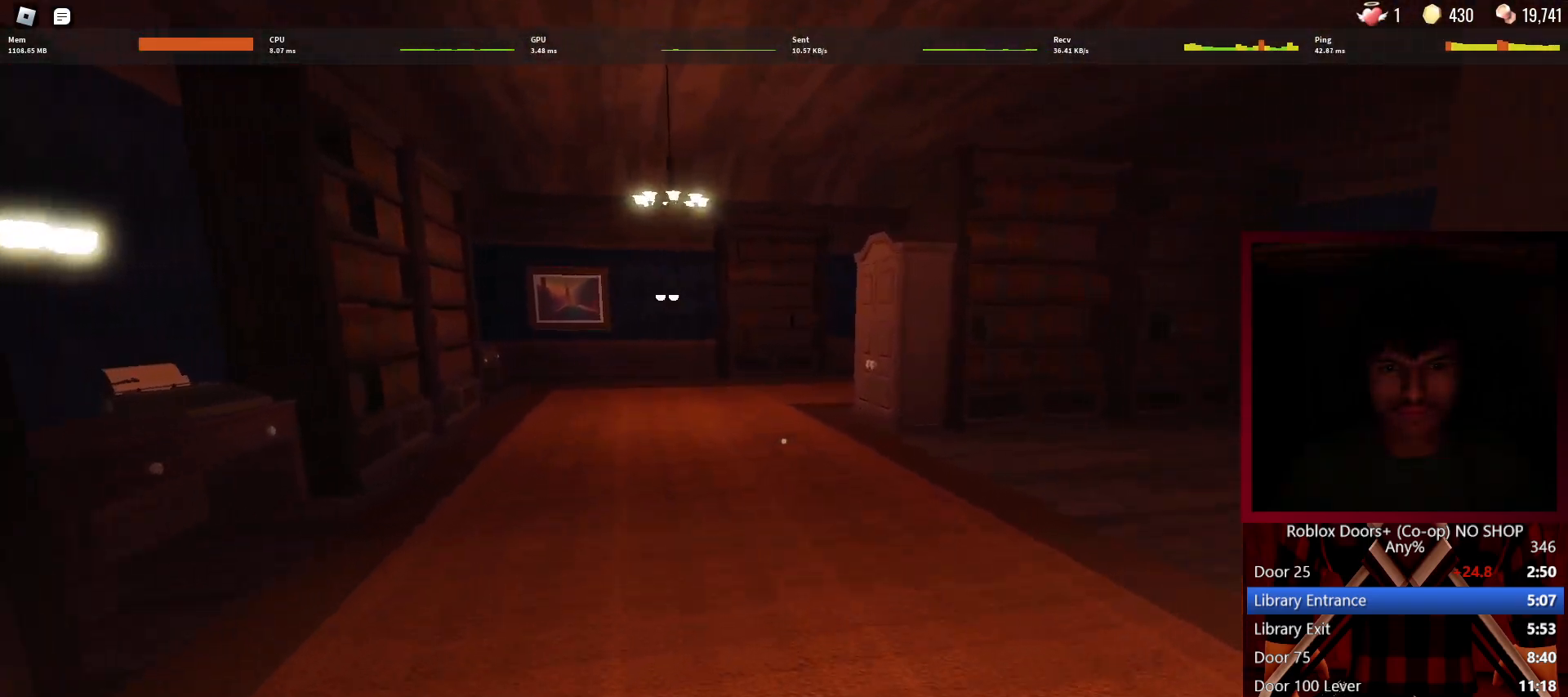
{"keys": ["w"], "mouse": [], "events": []}
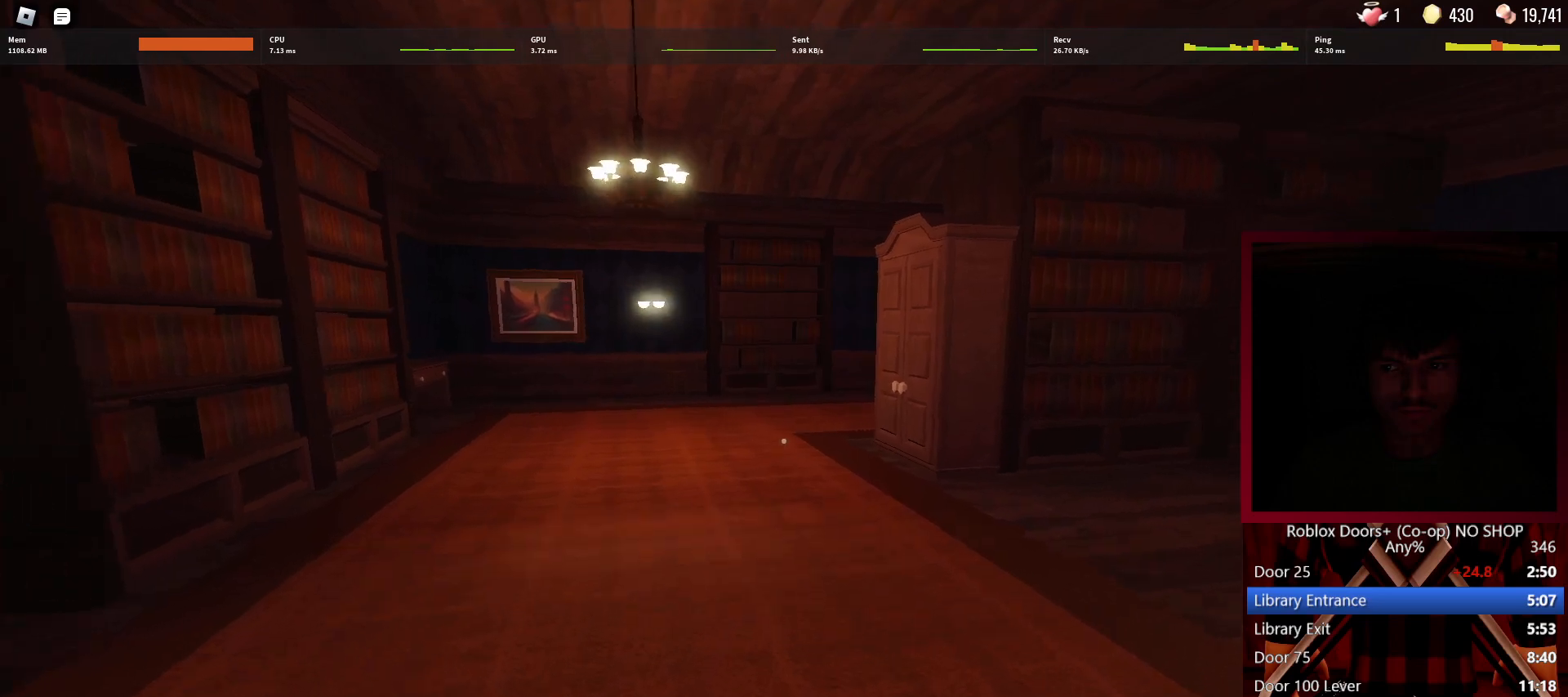
{"keys": ["a", "w"], "mouse": [], "events": [[217, "a", "down"]]}
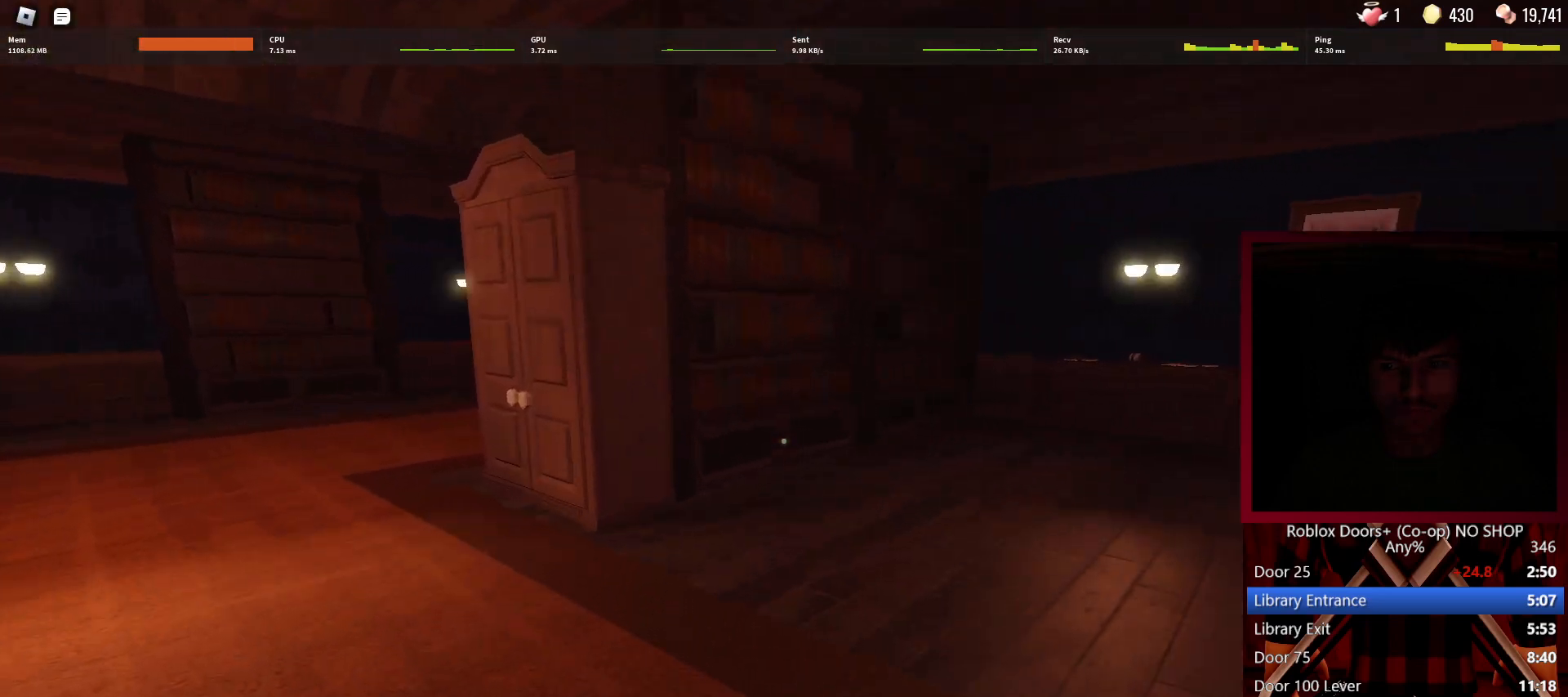
{"keys": ["w"], "mouse": [], "events": [[283, "a", "up"]]}
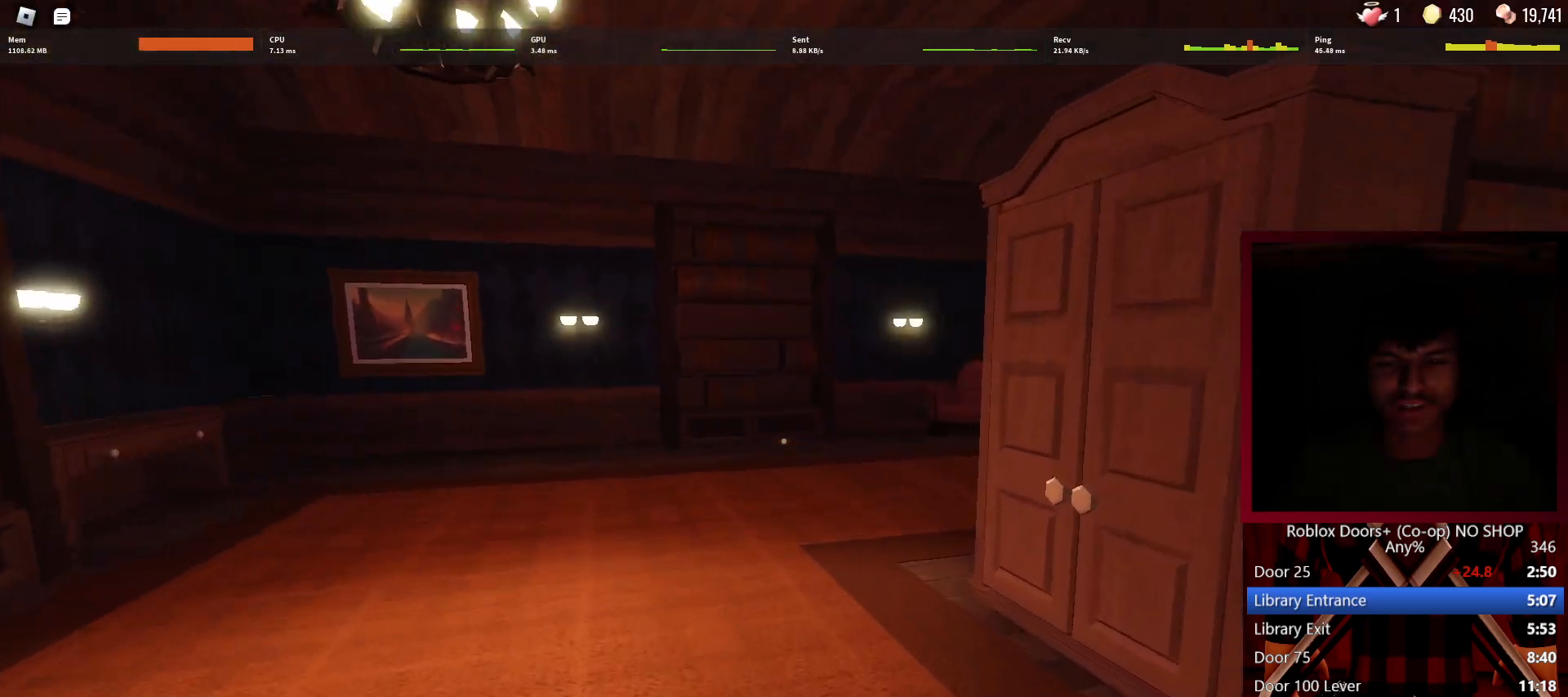
{"keys": ["w"], "mouse": [], "events": []}
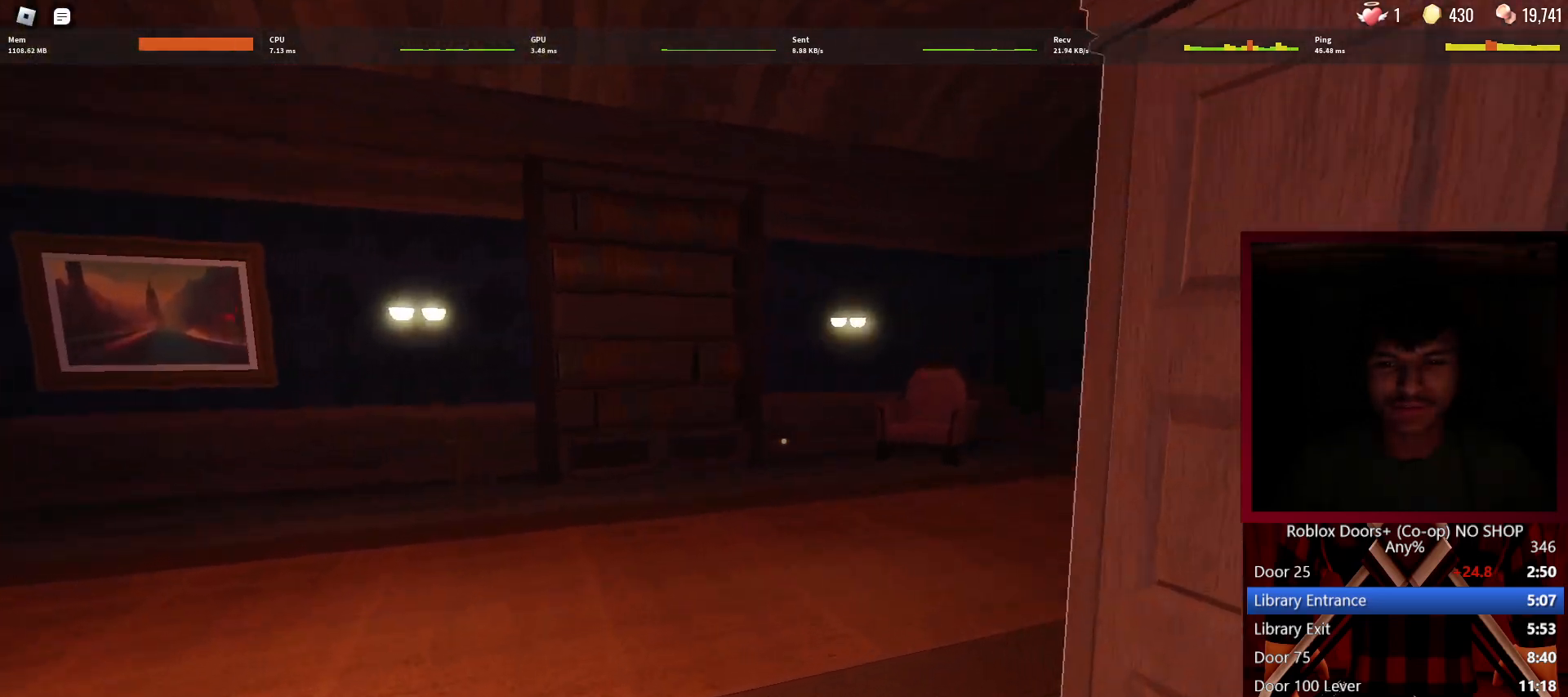
{"keys": ["w"], "mouse": [], "events": []}
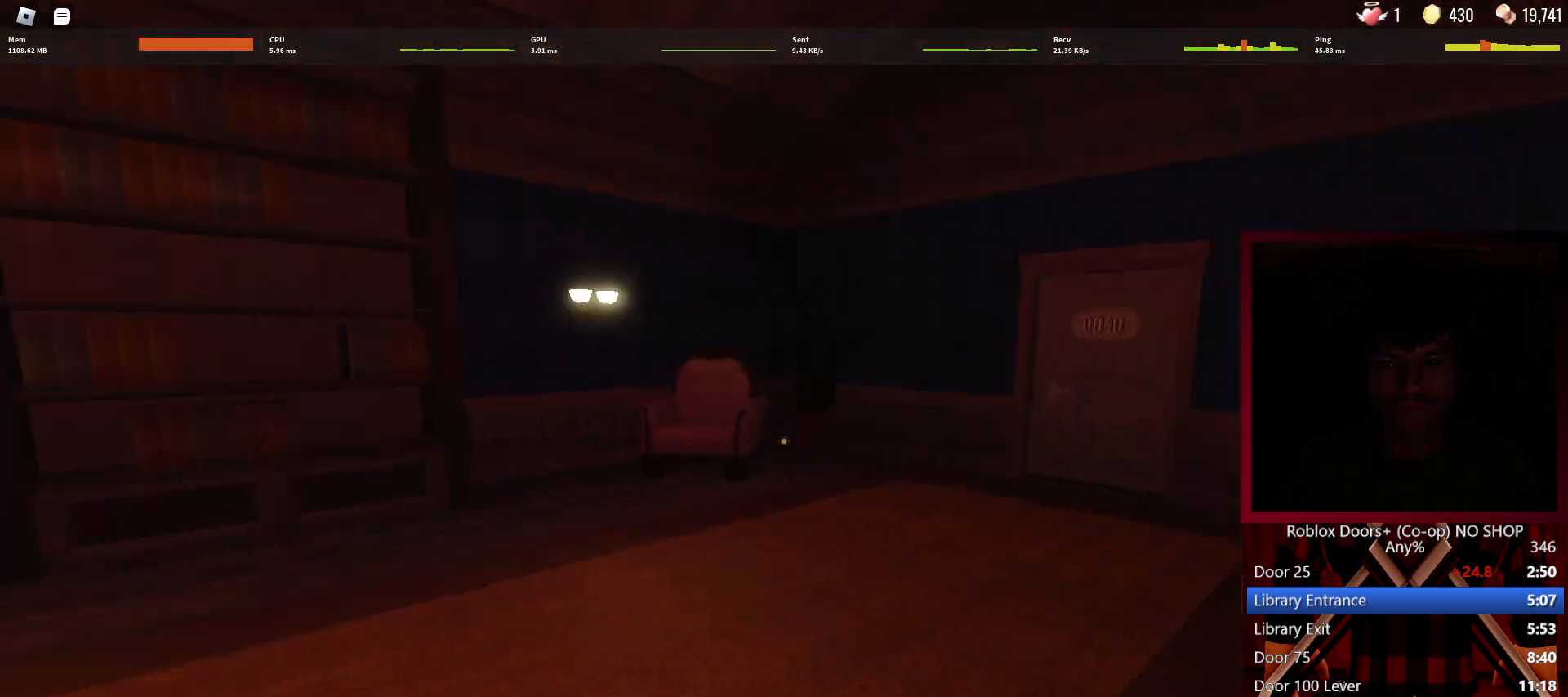
{"keys": ["w"], "mouse": [], "events": []}
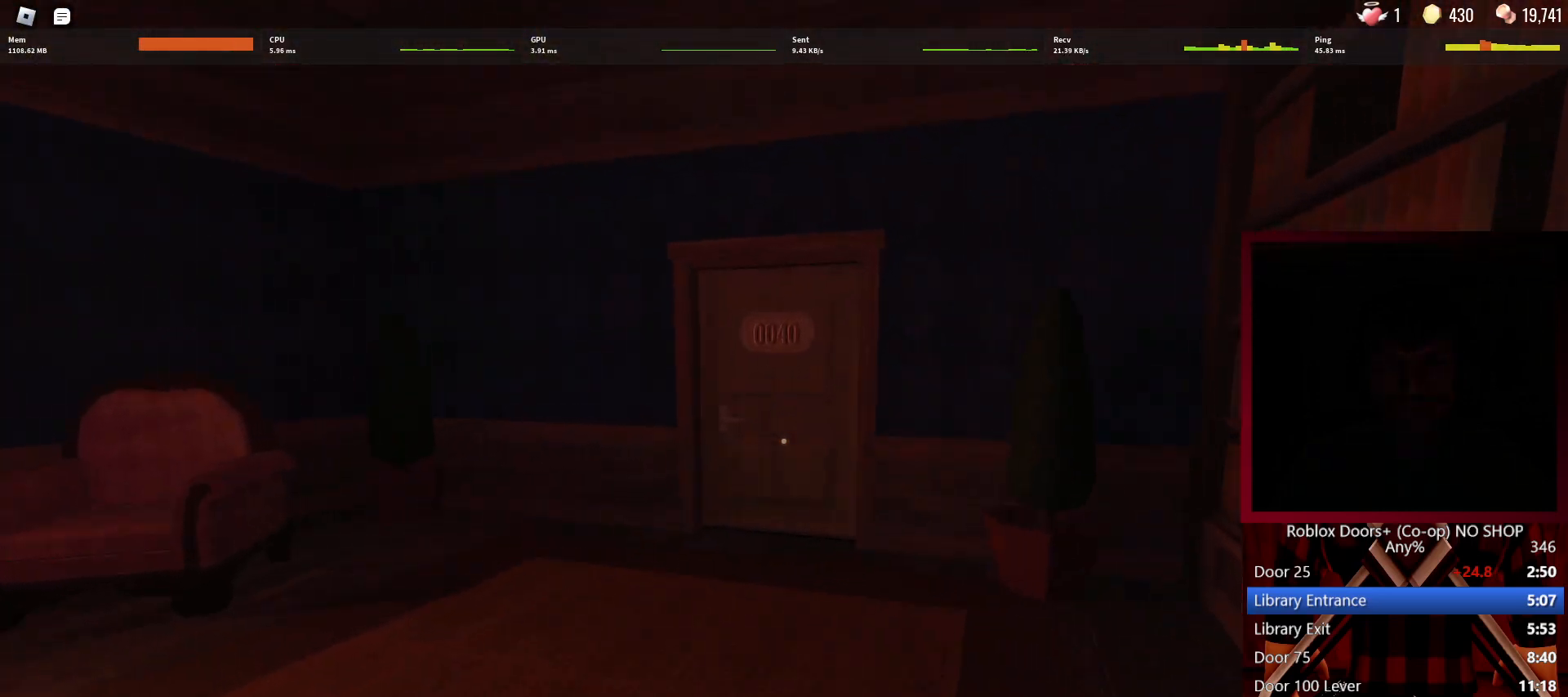
{"keys": ["w"], "mouse": [], "events": []}